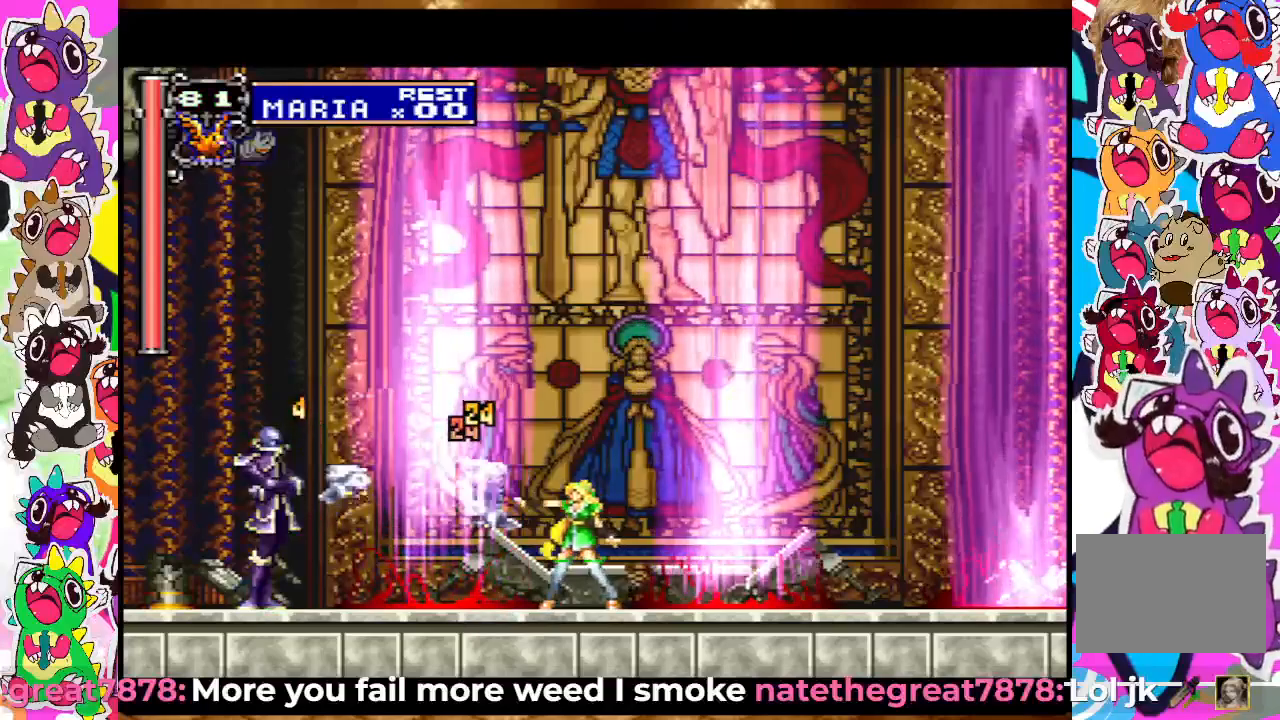
Gameplay with a controller (PlayStation layout); each line is a JSON object with the inputs held at the frame after it. "events" lists button and stick changes between this image and that frame as [ms after this image, input, new state], when the widget could be followed in between. Not read: L3 R3.
{"buttons": [], "left_stick": "center", "right_stick": "center", "events": [[33, "SQUARE", "down"], [83, "SQUARE", "up"], [167, "SQUARE", "down"], [233, "SQUARE", "up"], [317, "SQUARE", "down"], [350, "SQUARE", "up"], [450, "SQUARE", "down"], [500, "SQUARE", "up"]]}
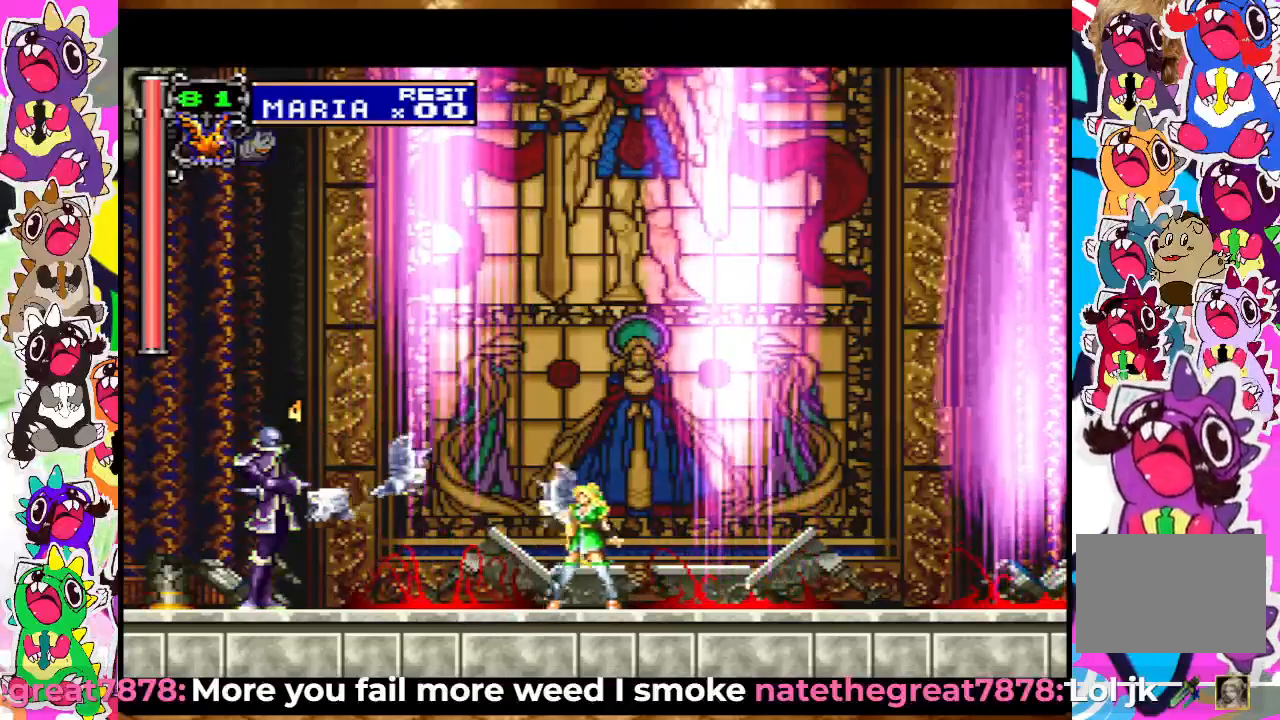
{"buttons": ["DPAD_DOWN"], "left_stick": "center", "right_stick": "center", "events": [[83, "SQUARE", "down"], [183, "SQUARE", "up"], [233, "SQUARE", "down"], [300, "SQUARE", "up"], [383, "SQUARE", "down"], [483, "DPAD_DOWN", "down"], [483, "SQUARE", "up"]]}
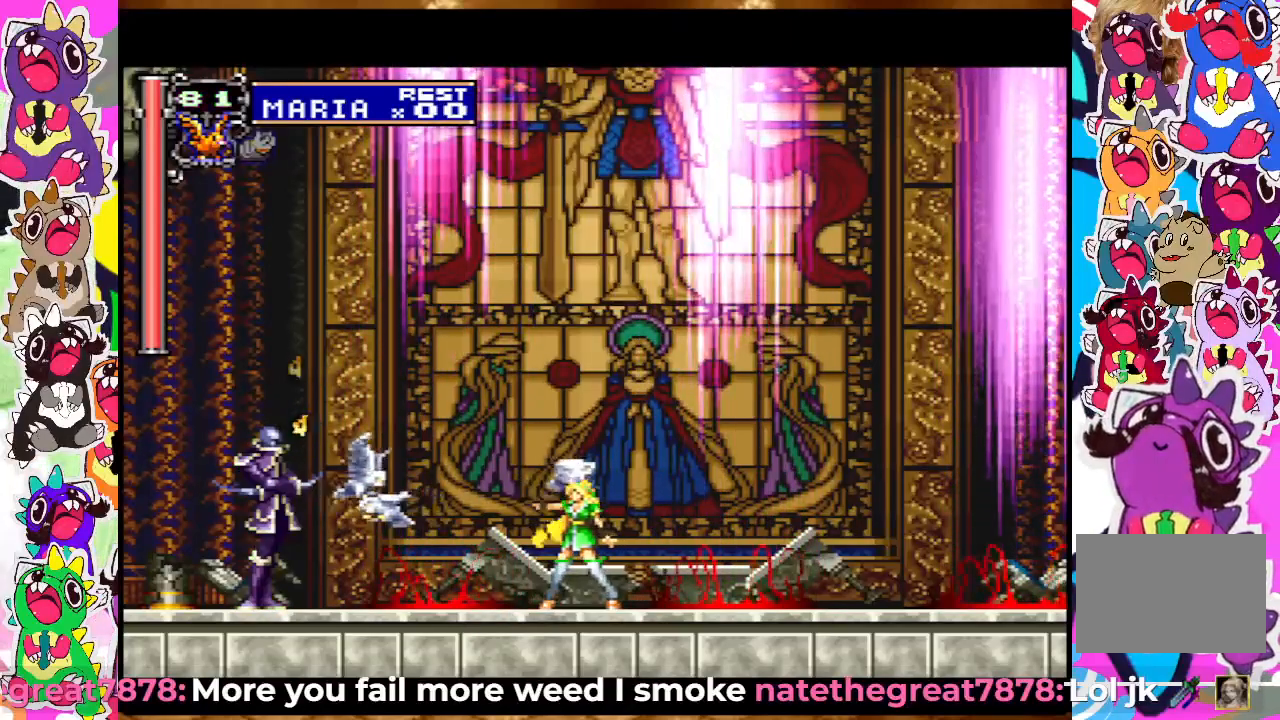
{"buttons": ["DPAD_DOWN"], "left_stick": "center", "right_stick": "center", "events": [[17, "SQUARE", "down"], [83, "SQUARE", "up"], [133, "SQUARE", "down"], [217, "SQUARE", "up"], [250, "SQUARE", "down"], [317, "SQUARE", "up"], [383, "SQUARE", "down"], [450, "SQUARE", "up"]]}
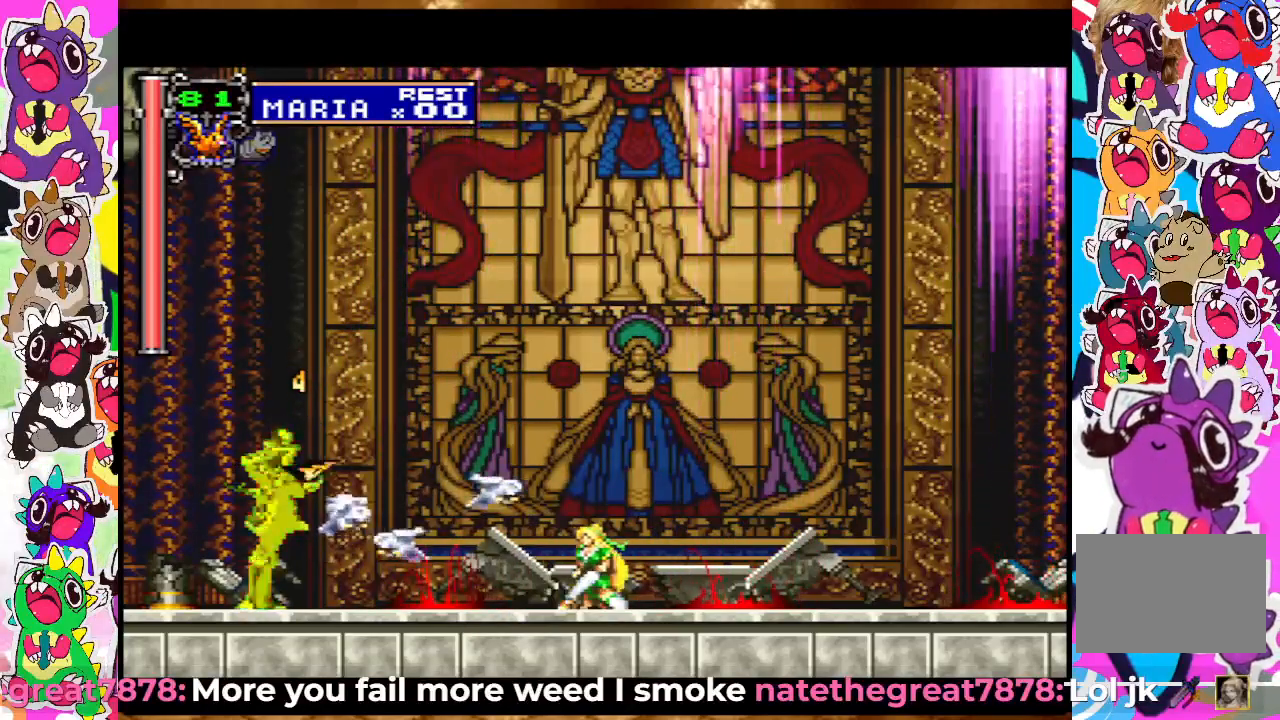
{"buttons": ["DPAD_DOWN"], "left_stick": "center", "right_stick": "center", "events": [[17, "SQUARE", "down"], [67, "SQUARE", "up"], [150, "SQUARE", "down"], [200, "SQUARE", "up"], [400, "SQUARE", "down"], [450, "SQUARE", "up"]]}
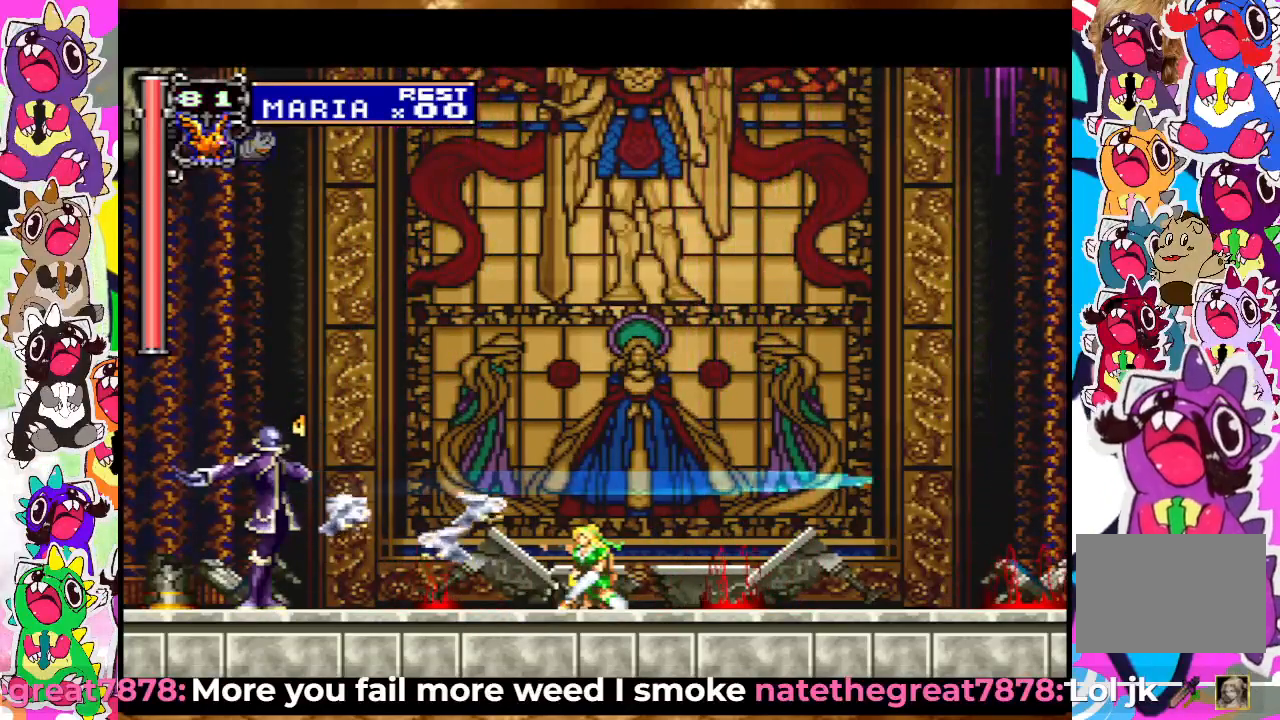
{"buttons": ["SQUARE", "DPAD_DOWN"], "left_stick": "center", "right_stick": "center", "events": [[50, "SQUARE", "down"], [83, "SQUARE", "up"], [150, "SQUARE", "down"], [183, "SQUARE", "up"], [250, "SQUARE", "down"], [317, "SQUARE", "up"], [383, "SQUARE", "down"], [433, "SQUARE", "up"], [500, "SQUARE", "down"]]}
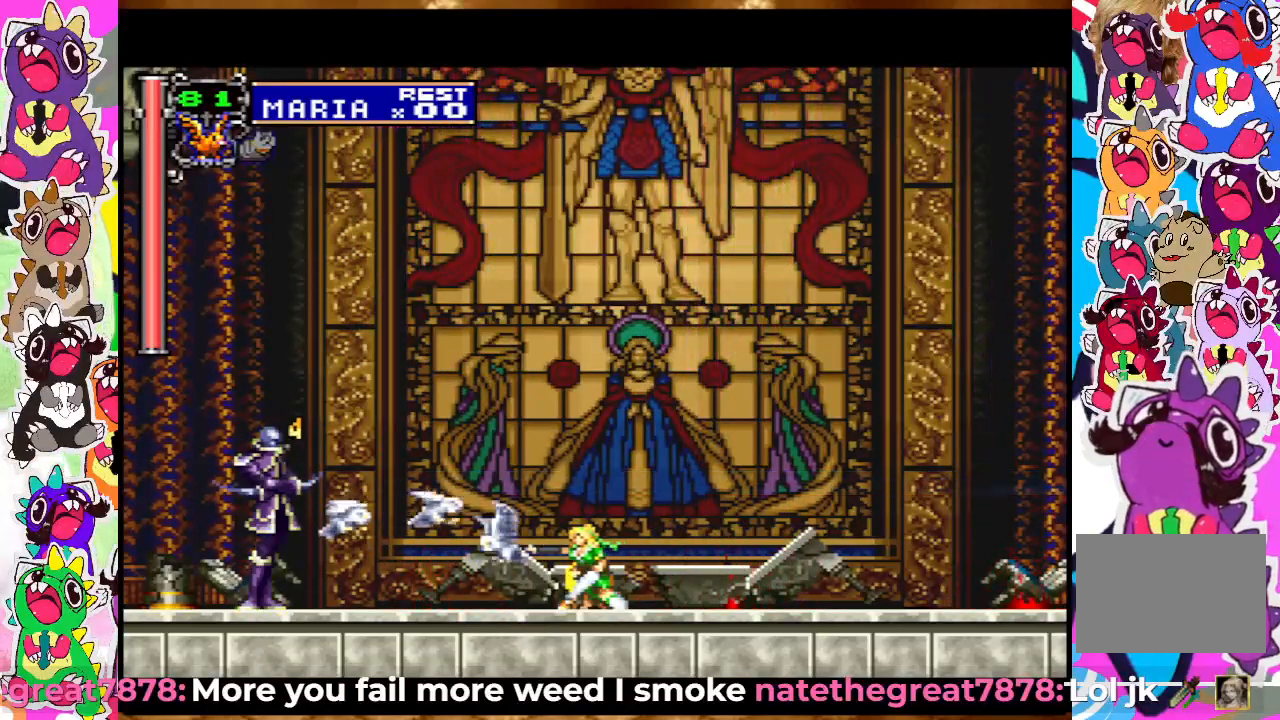
{"buttons": ["SQUARE", "DPAD_LEFT"], "left_stick": "center", "right_stick": "center", "events": [[83, "SQUARE", "up"], [117, "DPAD_DOWN", "up"], [133, "SQUARE", "down"], [167, "DPAD_LEFT", "down"], [183, "SQUARE", "up"], [250, "SQUARE", "down"], [300, "SQUARE", "up"], [367, "SQUARE", "down"], [417, "SQUARE", "up"], [483, "SQUARE", "down"]]}
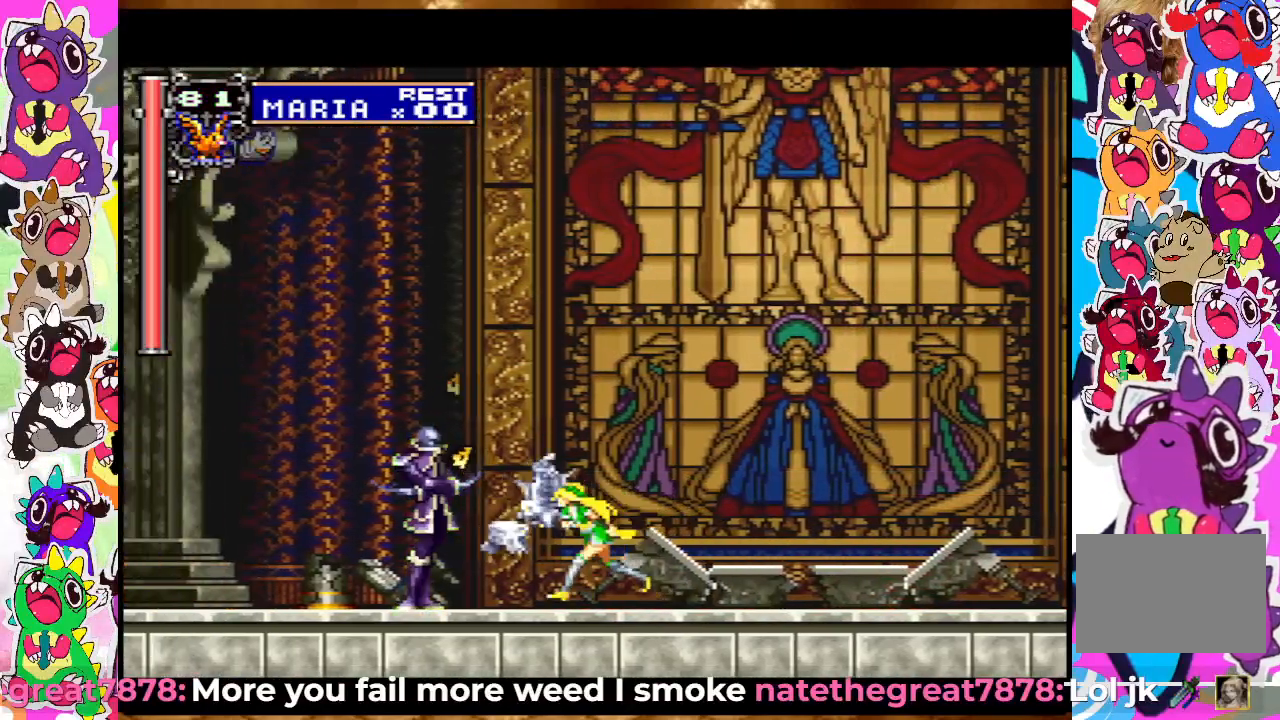
{"buttons": [], "left_stick": "center", "right_stick": "center", "events": [[17, "DPAD_LEFT", "up"], [67, "SQUARE", "up"], [117, "SQUARE", "down"], [183, "SQUARE", "up"], [267, "SQUARE", "down"], [317, "SQUARE", "up"], [383, "SQUARE", "down"], [467, "SQUARE", "up"]]}
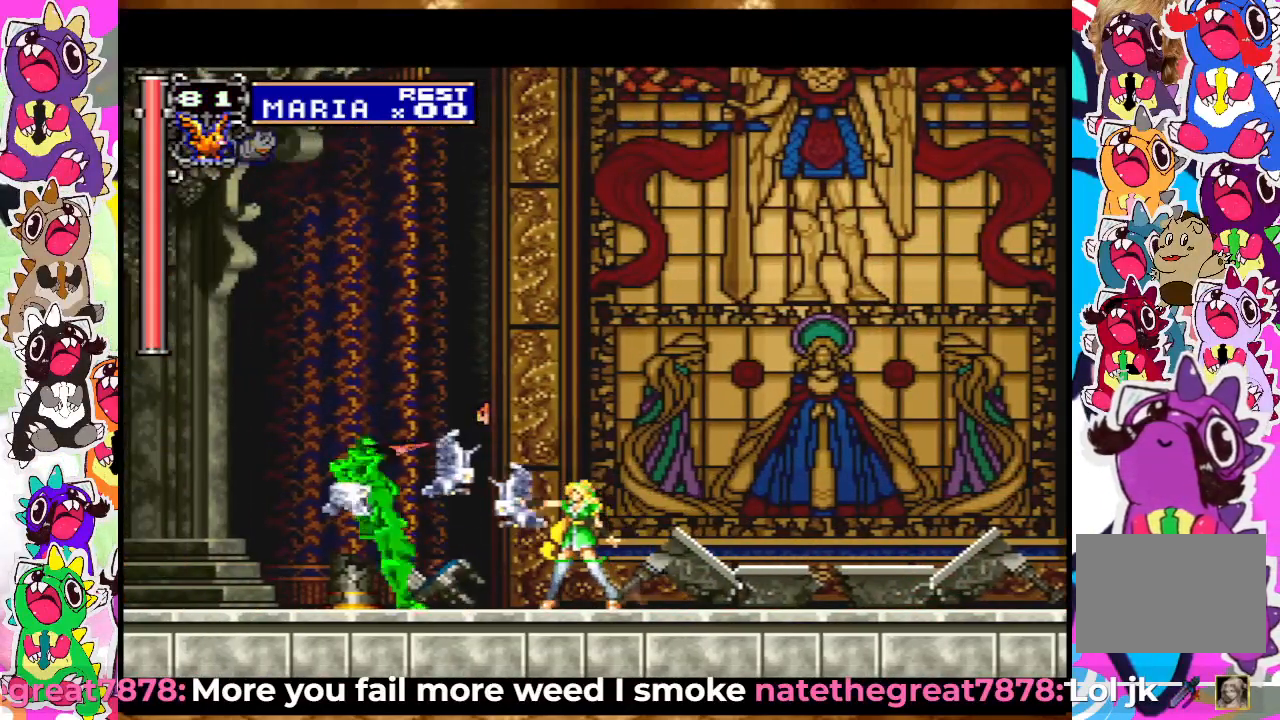
{"buttons": ["SQUARE"], "left_stick": "center", "right_stick": "center", "events": [[33, "SQUARE", "down"], [117, "SQUARE", "up"], [183, "SQUARE", "down"], [217, "DPAD_LEFT", "down"], [250, "SQUARE", "up"], [317, "SQUARE", "down"], [400, "DPAD_LEFT", "up"], [417, "SQUARE", "up"], [467, "SQUARE", "down"]]}
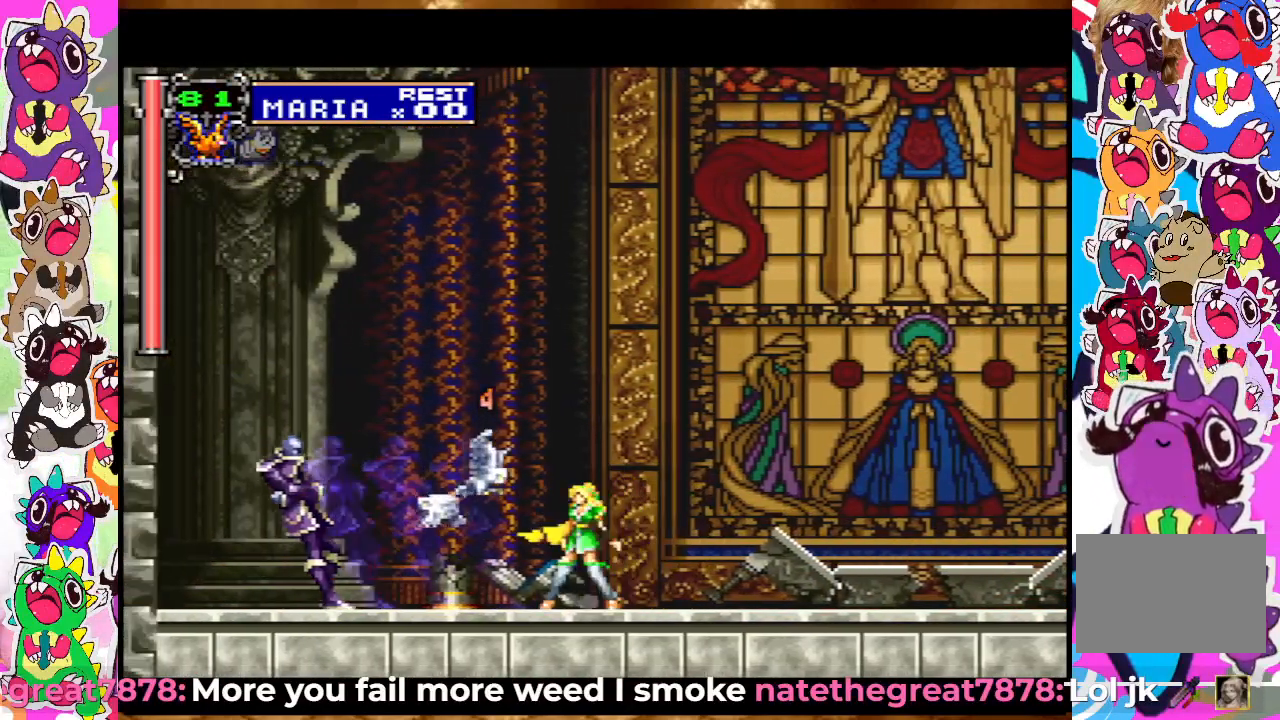
{"buttons": ["SQUARE"], "left_stick": "center", "right_stick": "center", "events": [[50, "SQUARE", "up"], [117, "DPAD_LEFT", "down"], [150, "SQUARE", "down"], [200, "SQUARE", "up"], [283, "SQUARE", "down"], [367, "SQUARE", "up"], [467, "SQUARE", "down"], [500, "DPAD_LEFT", "up"]]}
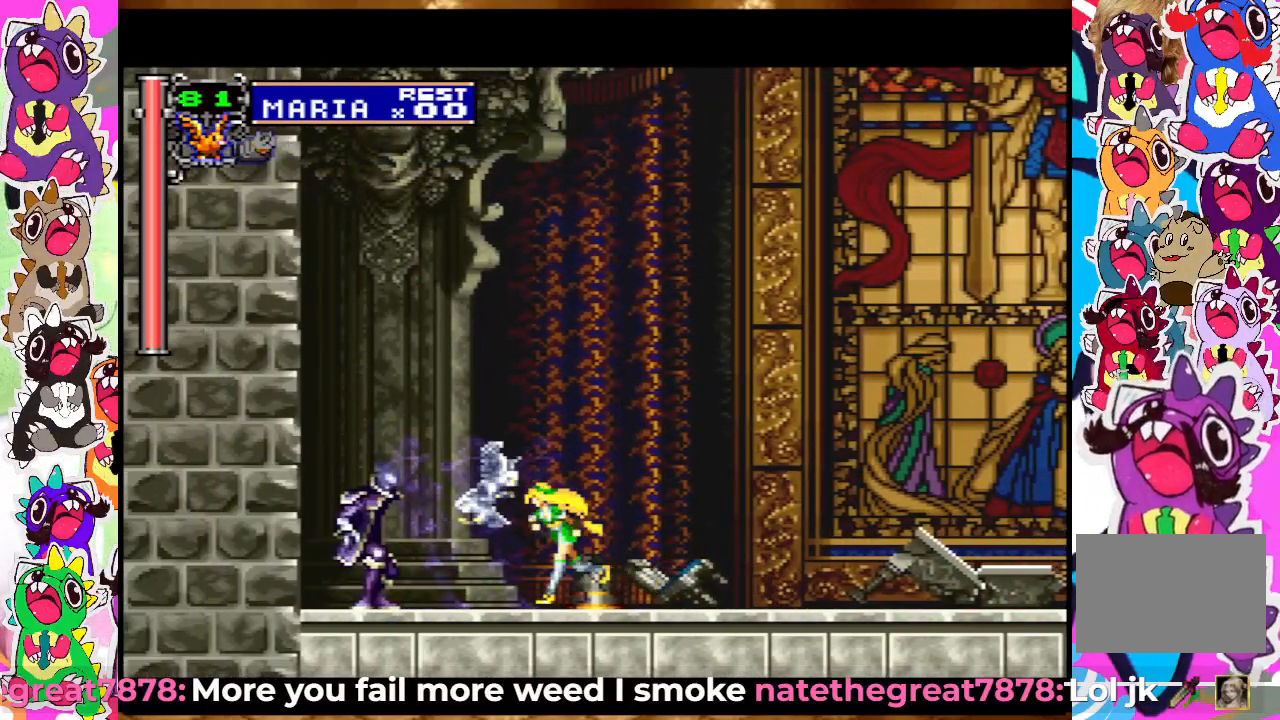
{"buttons": [], "left_stick": "center", "right_stick": "center", "events": [[33, "SQUARE", "up"], [83, "SQUARE", "down"], [150, "SQUARE", "up"], [233, "SQUARE", "down"], [300, "SQUARE", "up"], [367, "SQUARE", "down"], [450, "SQUARE", "up"]]}
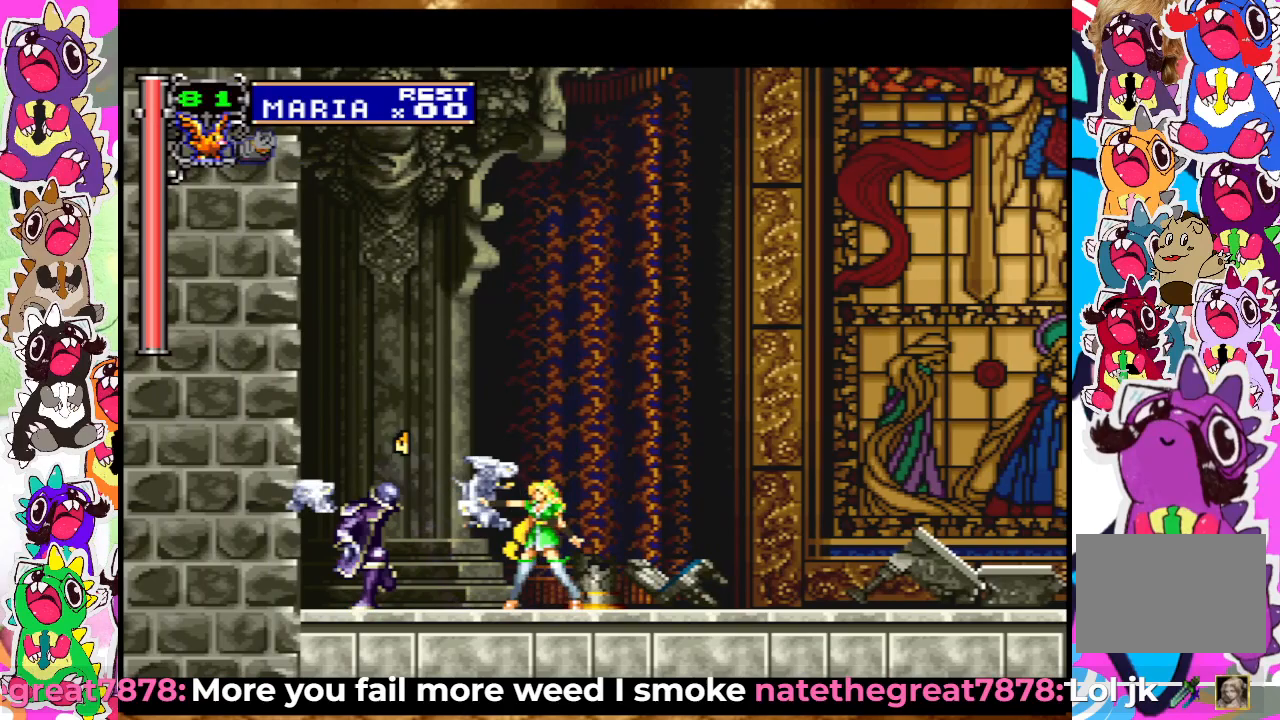
{"buttons": ["SQUARE"], "left_stick": "center", "right_stick": "center", "events": [[50, "SQUARE", "down"], [100, "SQUARE", "up"], [167, "SQUARE", "down"], [250, "SQUARE", "up"], [317, "SQUARE", "down"], [383, "SQUARE", "up"], [467, "SQUARE", "down"]]}
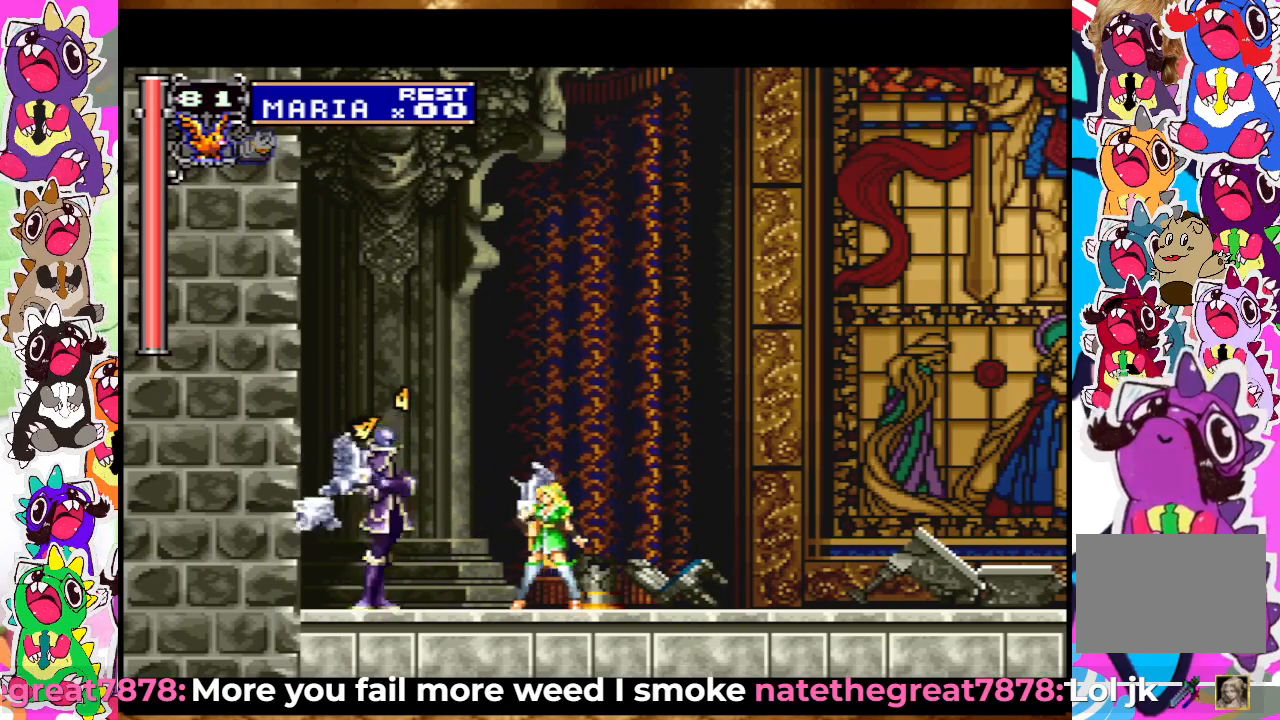
{"buttons": ["SQUARE", "DPAD_UP"], "left_stick": "center", "right_stick": "center", "events": [[17, "SQUARE", "up"], [117, "SQUARE", "down"], [167, "SQUARE", "up"], [200, "DPAD_UP", "down"], [250, "SQUARE", "down"], [317, "SQUARE", "up"], [367, "SQUARE", "down"], [433, "SQUARE", "up"], [467, "SQUARE", "down"]]}
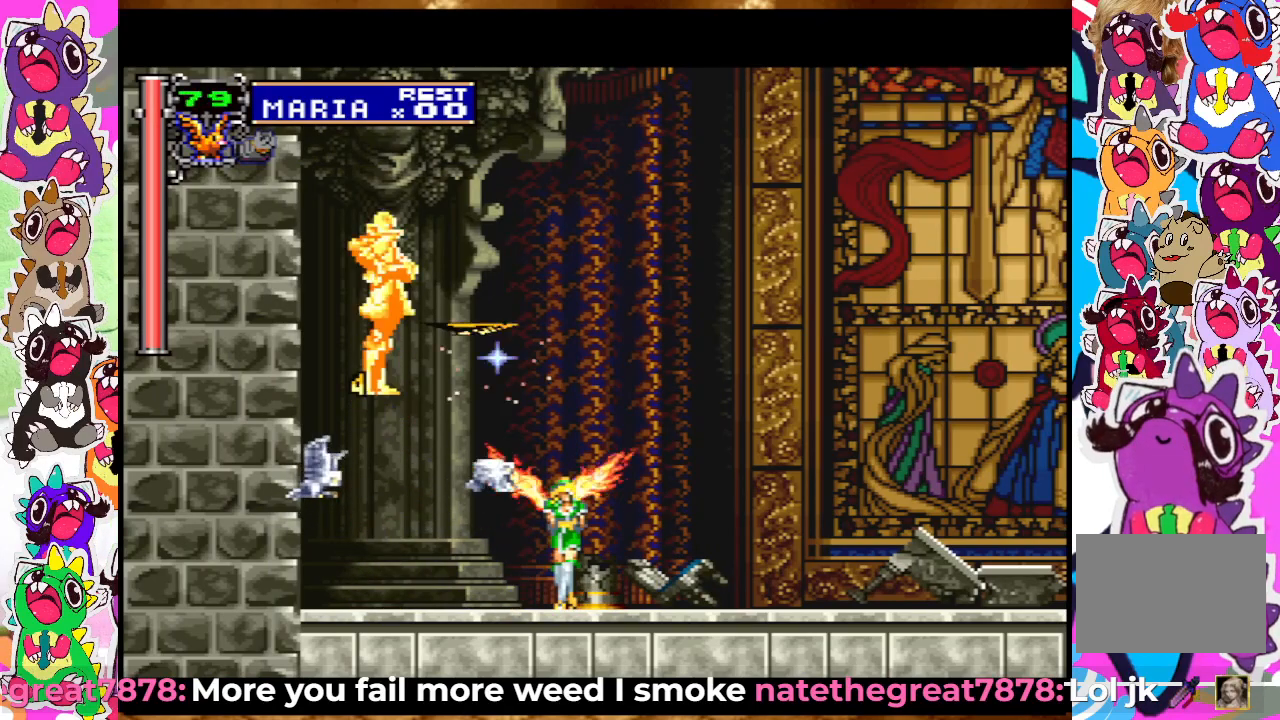
{"buttons": [], "left_stick": "center", "right_stick": "center", "events": [[33, "SQUARE", "up"], [83, "SQUARE", "down"], [150, "SQUARE", "up"], [167, "DPAD_UP", "up"], [200, "SQUARE", "down"], [250, "SQUARE", "up"], [317, "SQUARE", "down"], [400, "SQUARE", "up"], [467, "SQUARE", "down"], [500, "SQUARE", "up"]]}
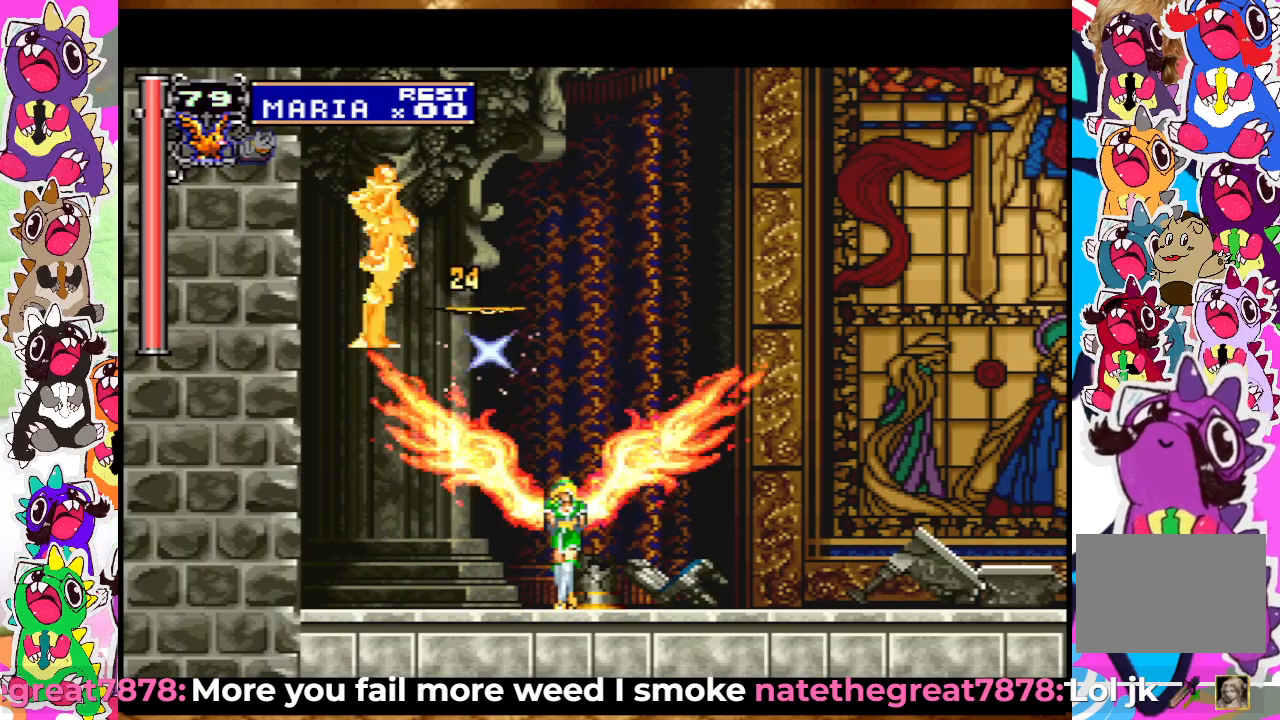
{"buttons": ["SQUARE"], "left_stick": "center", "right_stick": "center", "events": [[67, "DPAD_RIGHT", "down"], [117, "SQUARE", "down"], [133, "SQUARE", "up"], [217, "SQUARE", "down"], [267, "SQUARE", "up"], [317, "SQUARE", "down"], [367, "DPAD_RIGHT", "up"], [383, "SQUARE", "up"], [433, "SQUARE", "down"]]}
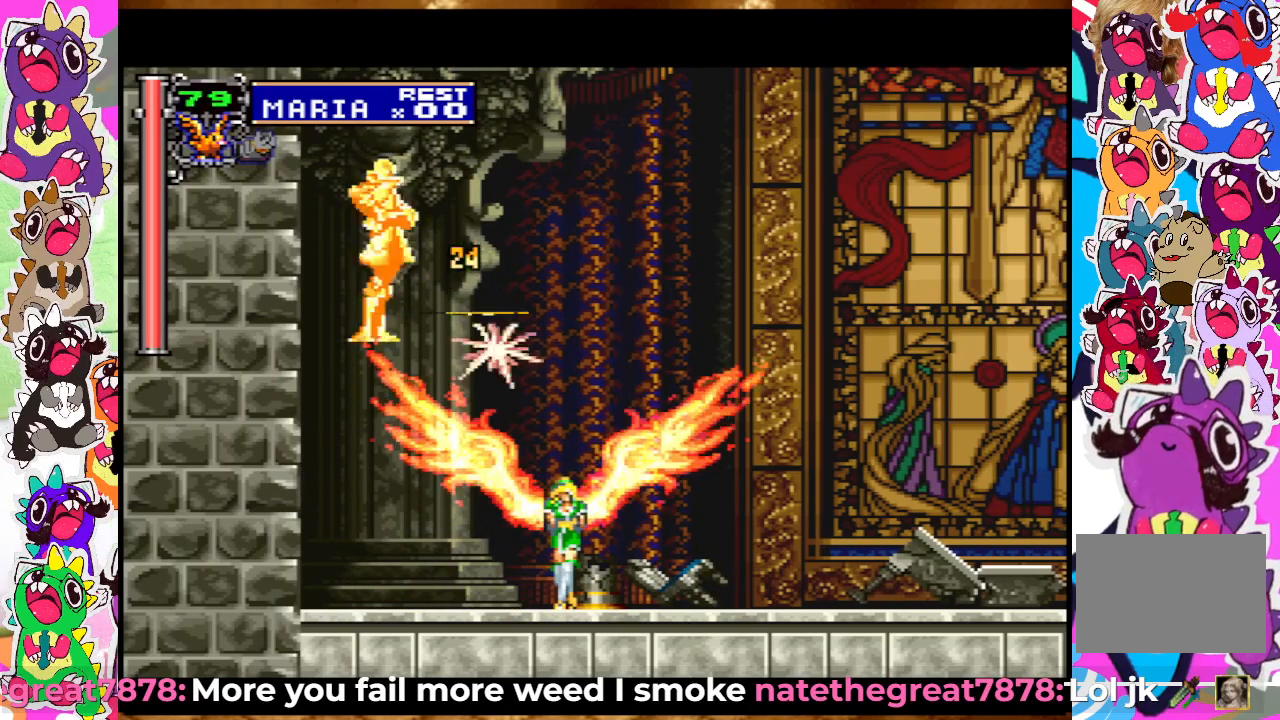
{"buttons": ["SQUARE"], "left_stick": "center", "right_stick": "center", "events": [[33, "SQUARE", "up"], [83, "SQUARE", "down"], [133, "SQUARE", "up"], [200, "SQUARE", "down"], [250, "SQUARE", "up"], [300, "SQUARE", "down"], [367, "SQUARE", "up"], [450, "SQUARE", "down"]]}
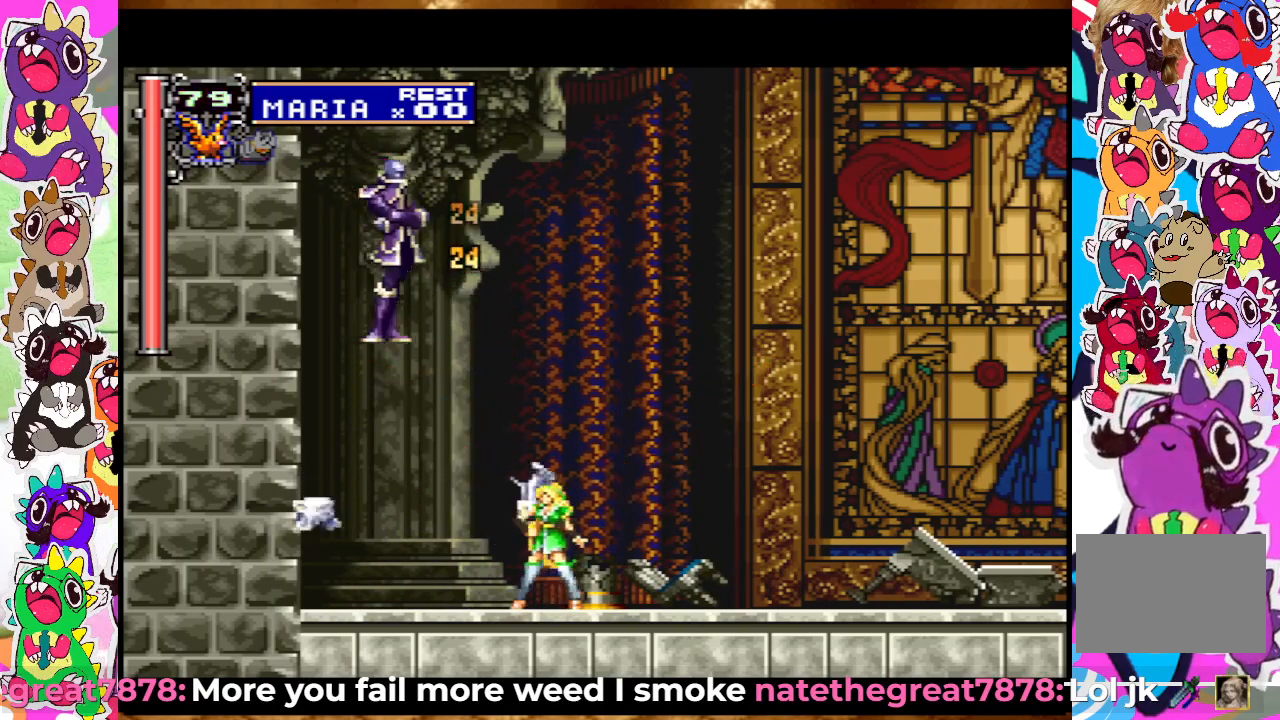
{"buttons": ["SQUARE", "DPAD_RIGHT"], "left_stick": "center", "right_stick": "center", "events": [[17, "SQUARE", "up"], [67, "SQUARE", "down"], [117, "SQUARE", "up"], [200, "DPAD_RIGHT", "down"], [300, "SQUARE", "down"], [367, "SQUARE", "up"], [433, "SQUARE", "down"]]}
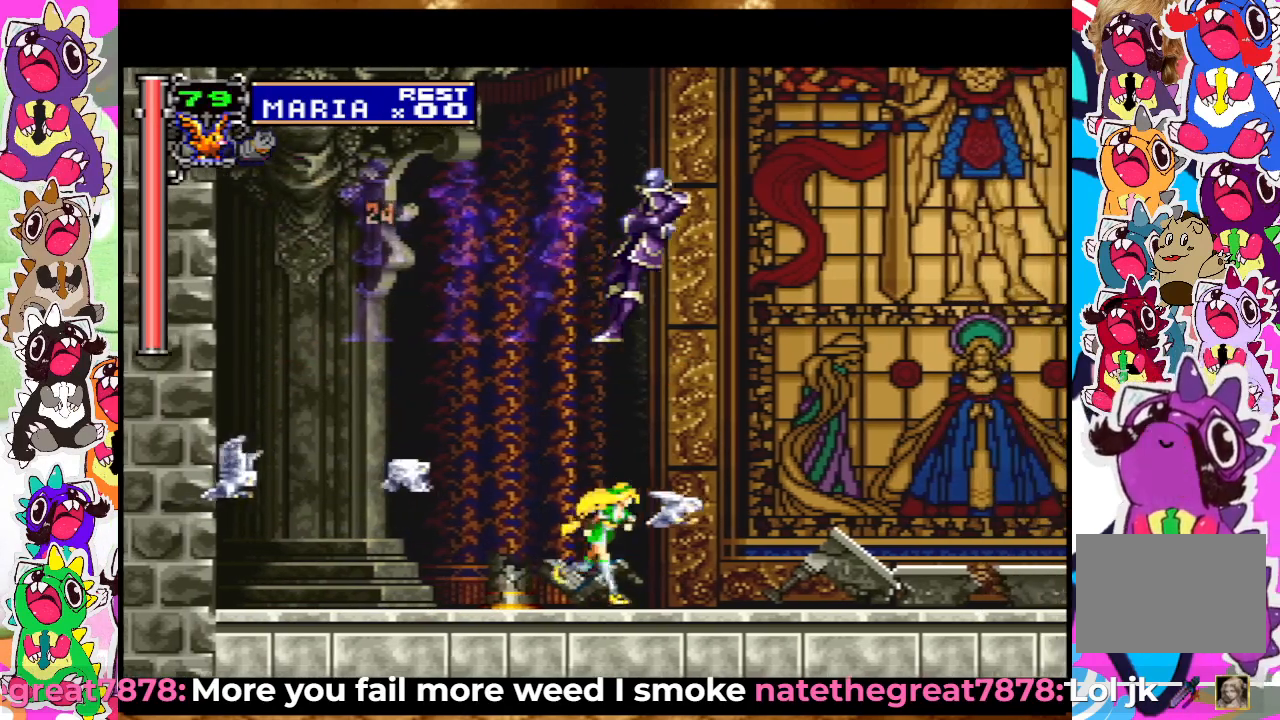
{"buttons": ["DPAD_RIGHT"], "left_stick": "center", "right_stick": "center", "events": [[17, "SQUARE", "up"]]}
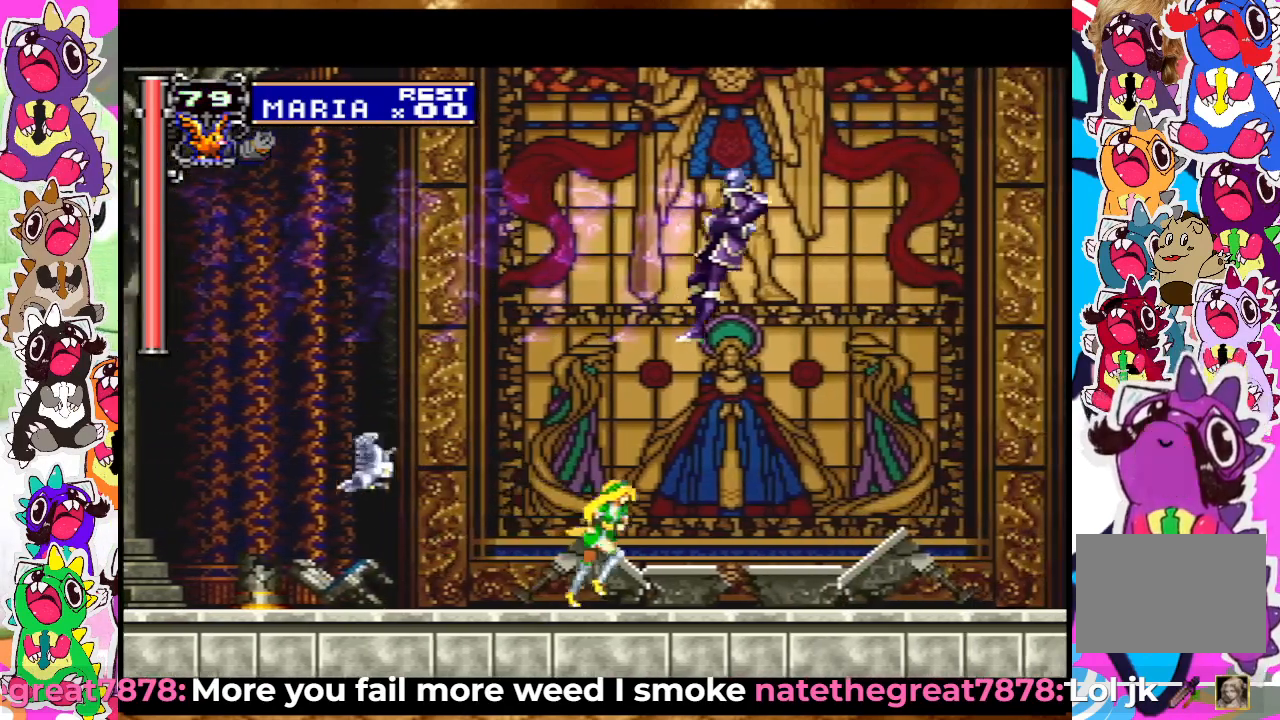
{"buttons": ["DPAD_RIGHT"], "left_stick": "center", "right_stick": "center", "events": []}
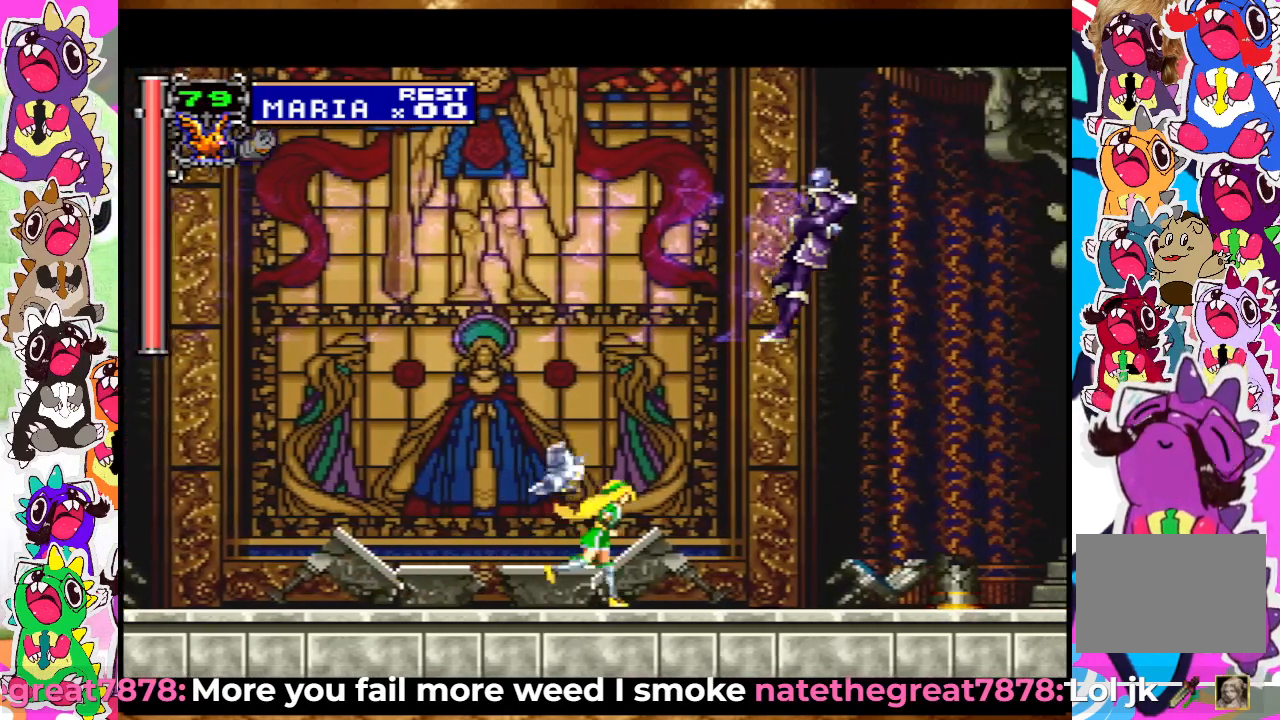
{"buttons": ["DPAD_RIGHT"], "left_stick": "center", "right_stick": "center", "events": []}
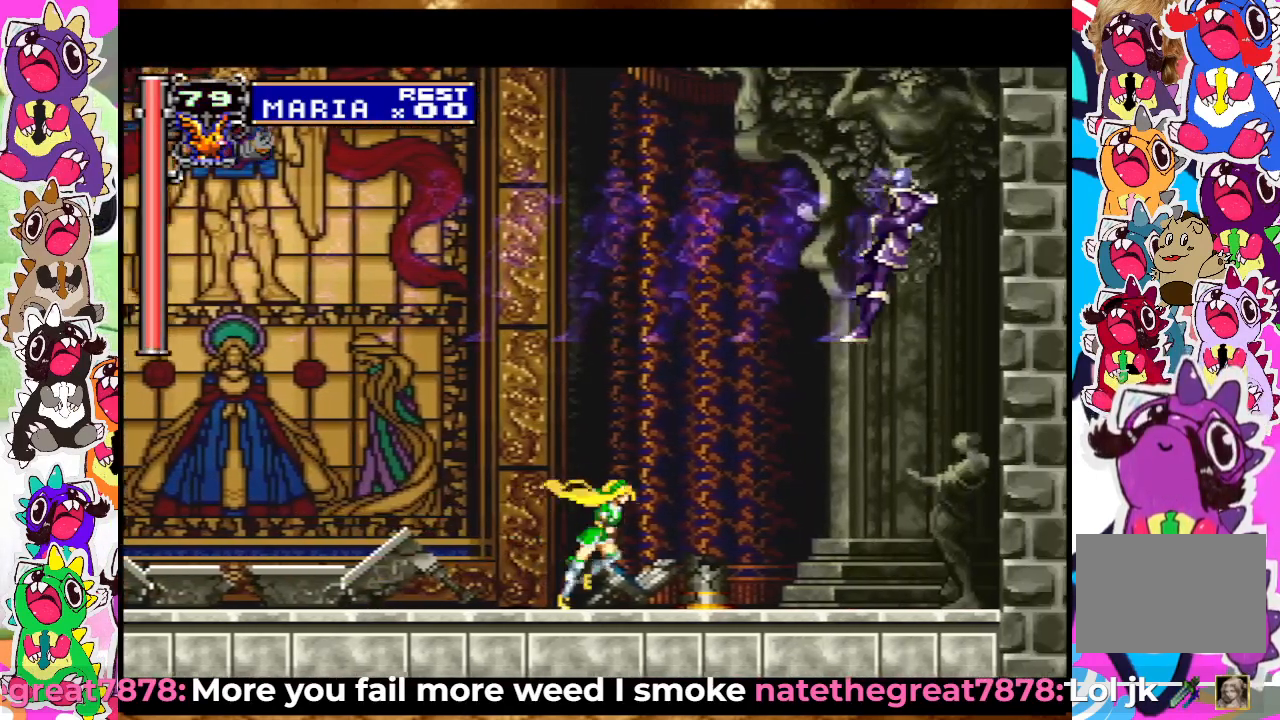
{"buttons": ["SQUARE", "DPAD_UP"], "left_stick": "center", "right_stick": "center", "events": [[450, "DPAD_RIGHT", "up"], [467, "DPAD_UP", "down"], [483, "SQUARE", "down"]]}
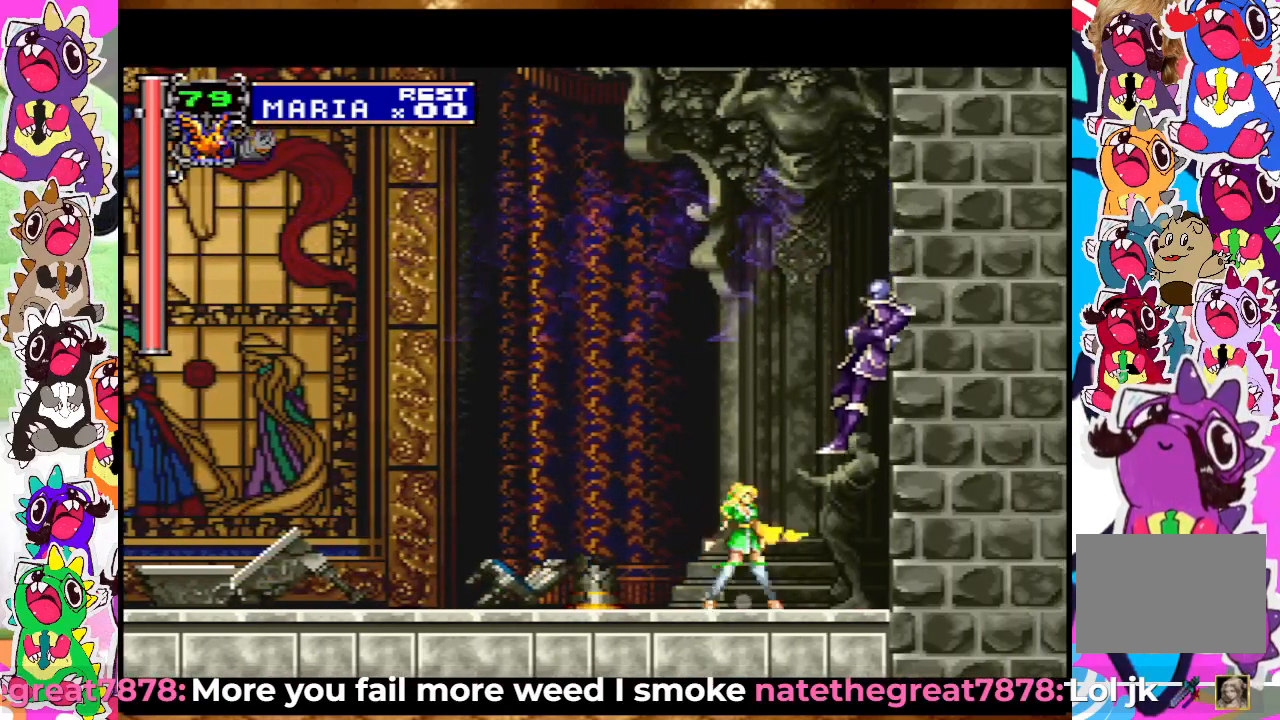
{"buttons": ["SQUARE"], "left_stick": "center", "right_stick": "center", "events": [[67, "SQUARE", "up"], [133, "SQUARE", "down"], [200, "SQUARE", "up"], [217, "DPAD_UP", "up"], [267, "SQUARE", "down"], [317, "SQUARE", "up"], [450, "SQUARE", "down"]]}
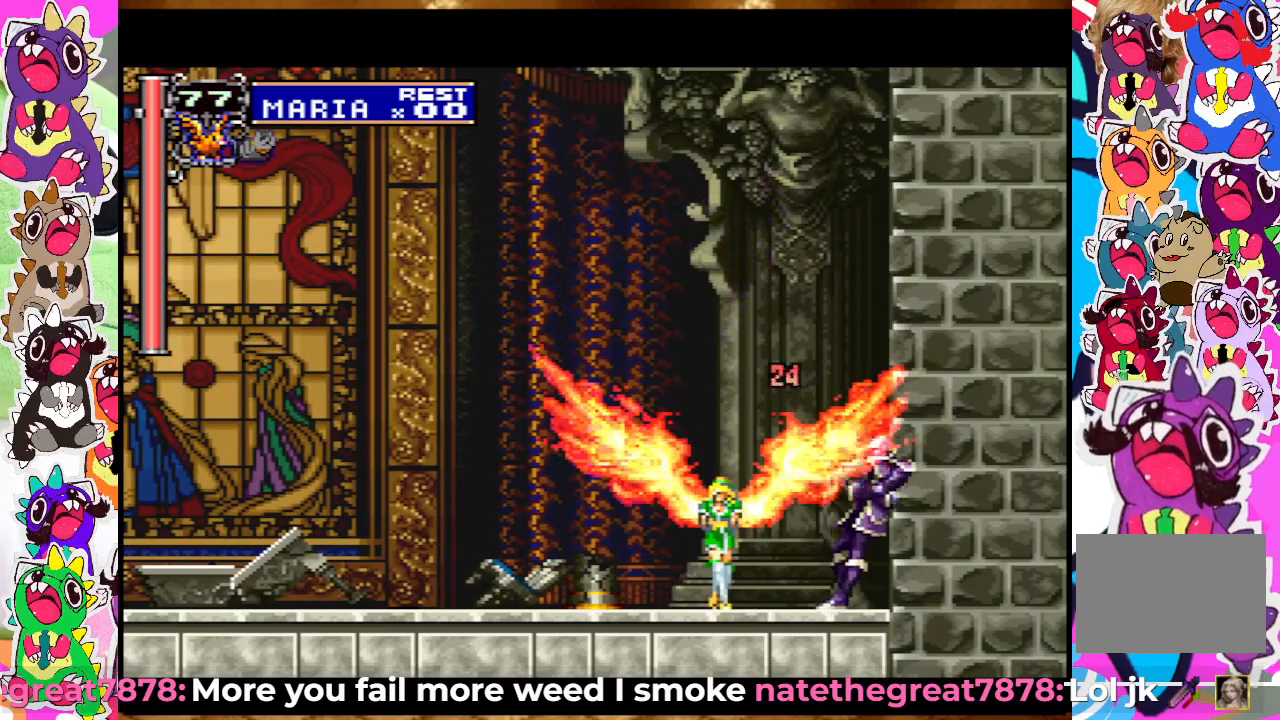
{"buttons": ["SQUARE", "DPAD_DOWN"], "left_stick": "center", "right_stick": "center", "events": [[50, "SQUARE", "up"], [67, "SQUARE", "down"], [167, "SQUARE", "up"], [217, "SQUARE", "down"], [300, "SQUARE", "up"], [350, "SQUARE", "down"], [383, "DPAD_DOWN", "down"], [400, "SQUARE", "up"], [483, "SQUARE", "down"]]}
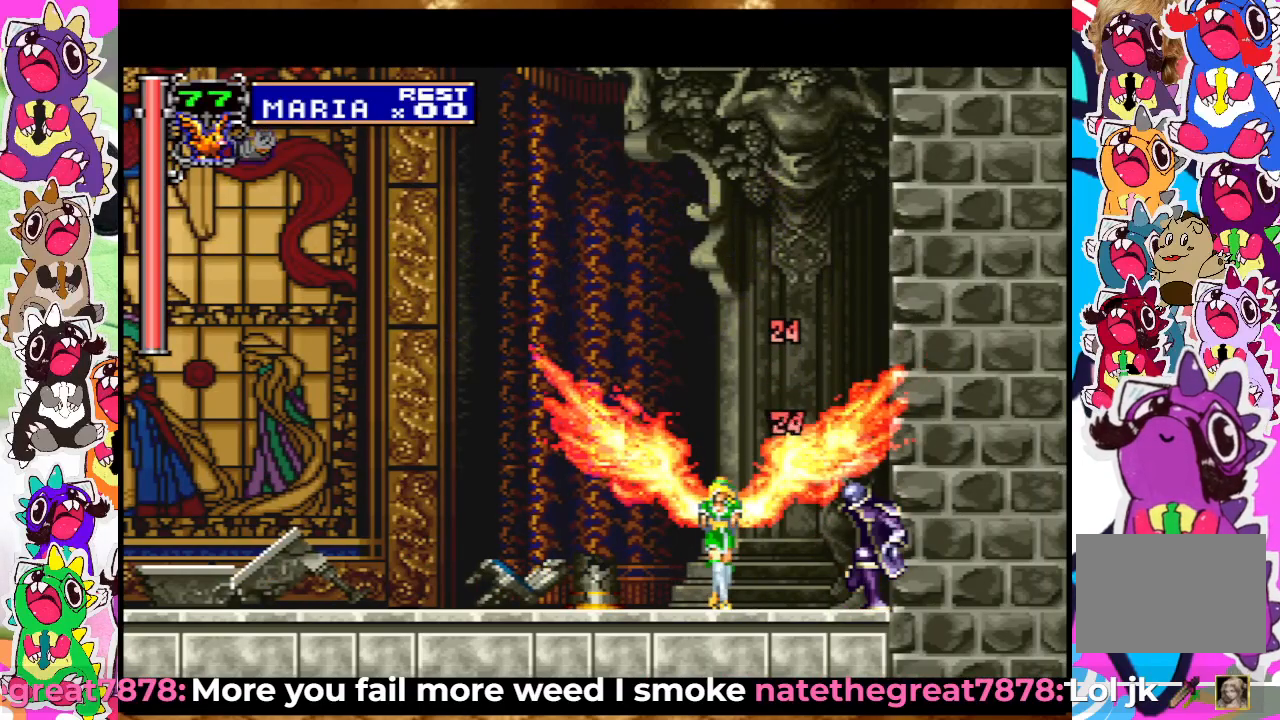
{"buttons": ["DPAD_DOWN"], "left_stick": "center", "right_stick": "center", "events": [[50, "SQUARE", "up"], [117, "SQUARE", "down"], [183, "SQUARE", "up"], [283, "SQUARE", "down"], [333, "SQUARE", "up"], [400, "SQUARE", "down"], [467, "SQUARE", "up"]]}
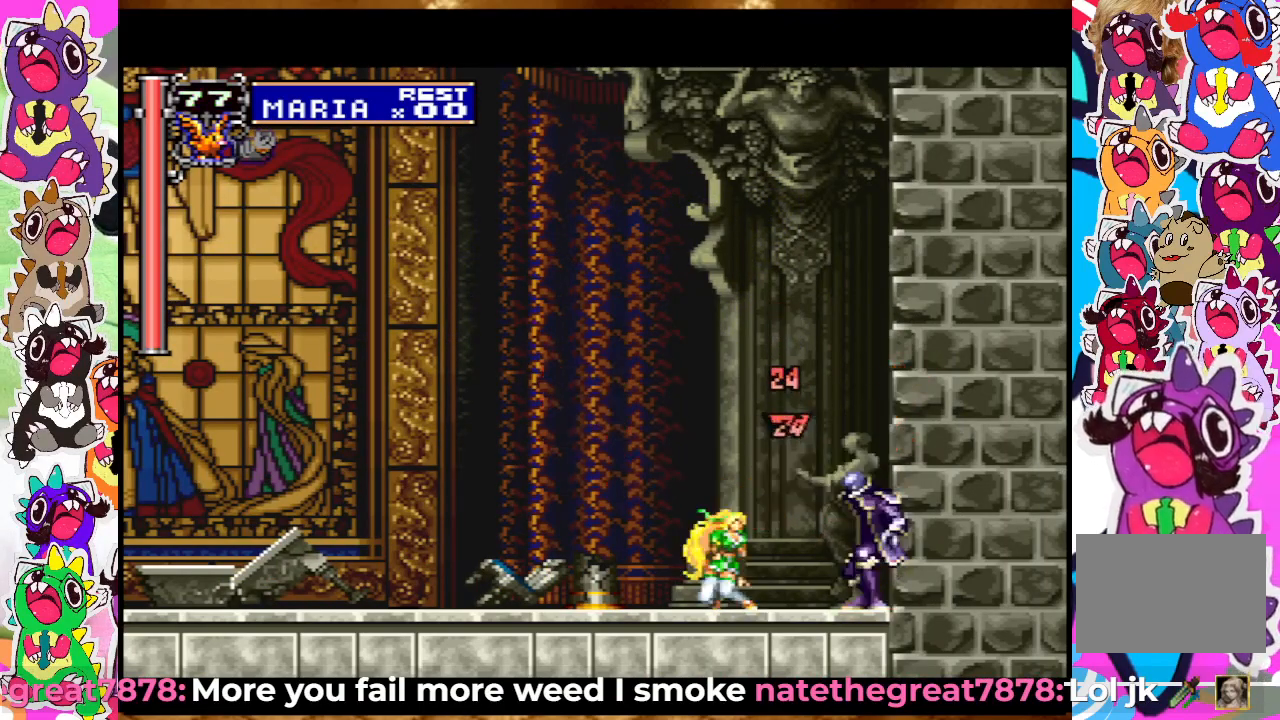
{"buttons": ["DPAD_DOWN"], "left_stick": "center", "right_stick": "center", "events": [[17, "SQUARE", "down"], [117, "SQUARE", "up"], [167, "SQUARE", "down"], [217, "SQUARE", "up"], [283, "SQUARE", "down"], [367, "SQUARE", "up"], [417, "SQUARE", "down"], [483, "SQUARE", "up"]]}
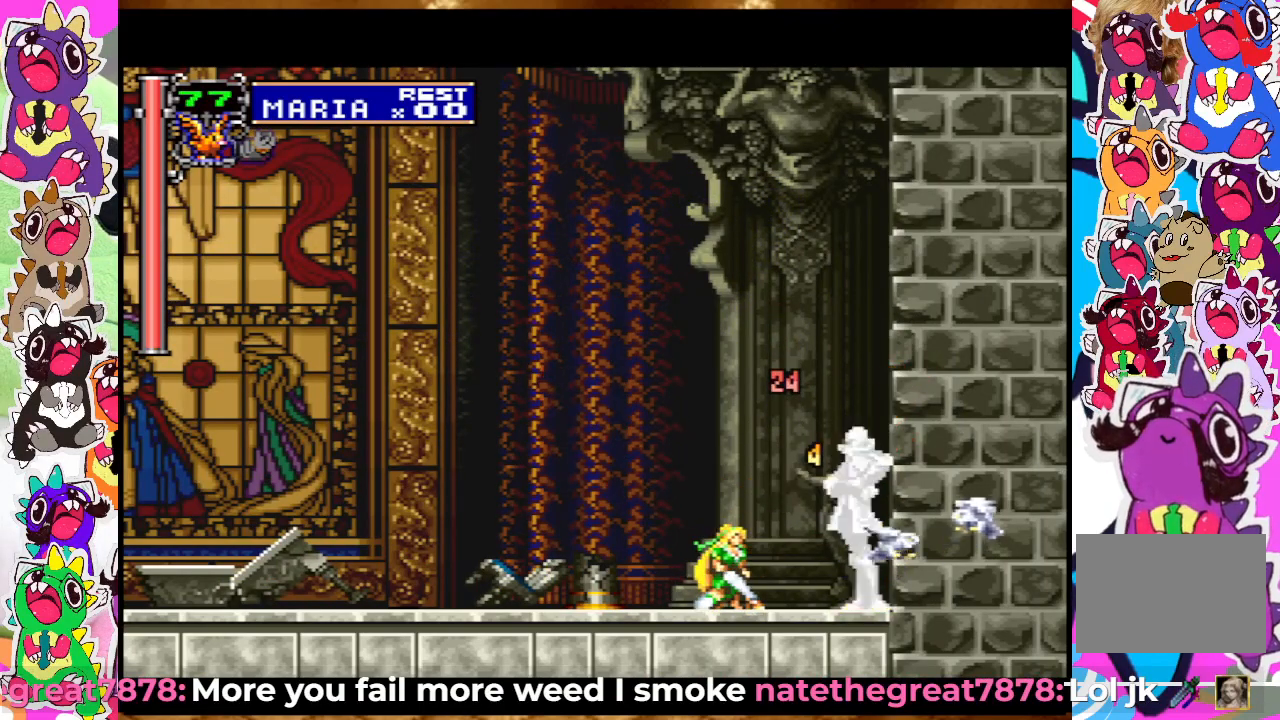
{"buttons": ["SQUARE", "DPAD_DOWN"], "left_stick": "center", "right_stick": "center", "events": [[67, "SQUARE", "down"], [117, "SQUARE", "up"], [183, "SQUARE", "down"], [250, "SQUARE", "up"], [333, "SQUARE", "down"], [400, "SQUARE", "up"], [483, "SQUARE", "down"]]}
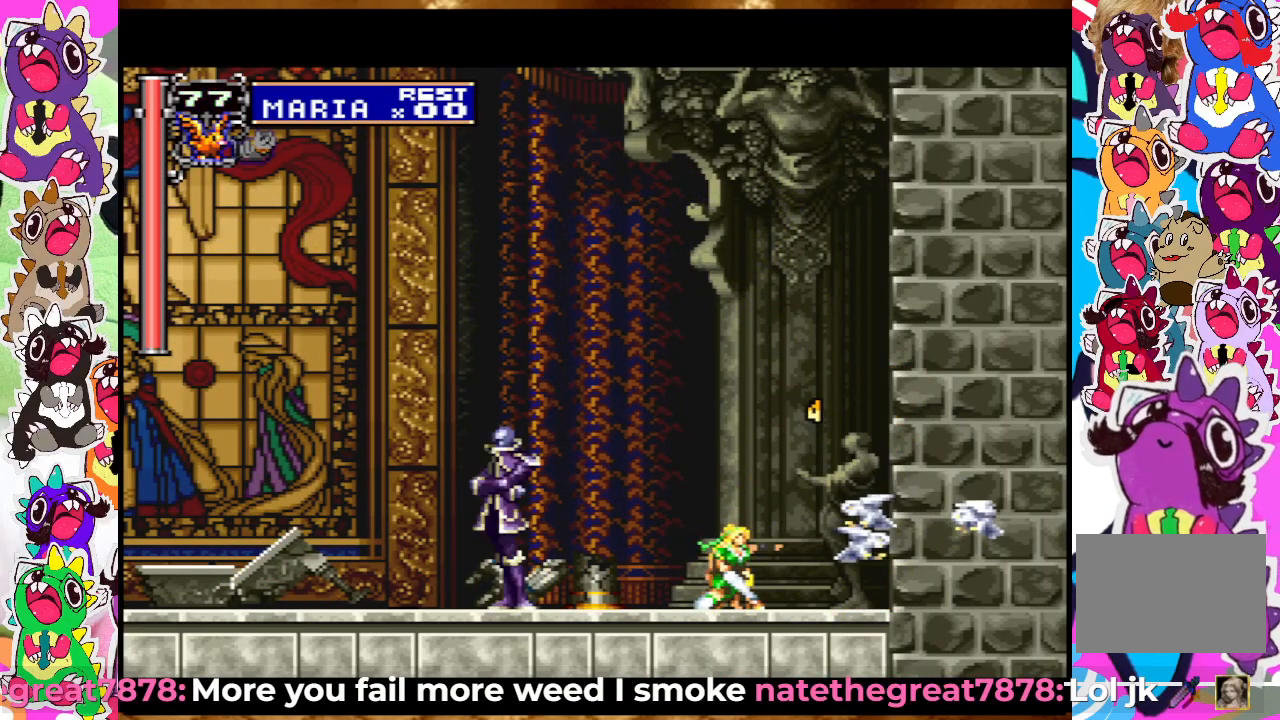
{"buttons": [], "left_stick": "center", "right_stick": "center", "events": [[17, "SQUARE", "up"], [67, "DPAD_DOWN", "up"], [117, "DPAD_LEFT", "down"], [117, "SQUARE", "down"], [167, "SQUARE", "up"], [200, "DPAD_LEFT", "up"], [200, "SQUARE", "down"], [350, "SQUARE", "up"], [383, "SQUARE", "down"], [467, "SQUARE", "up"]]}
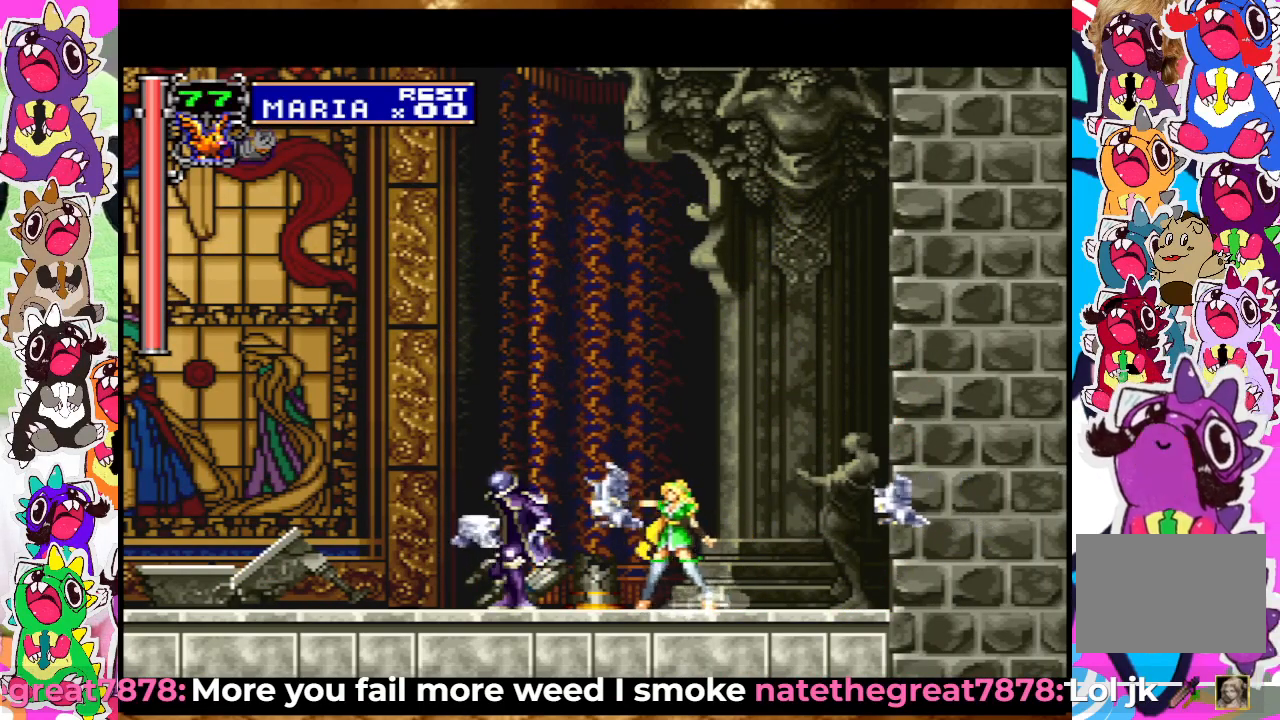
{"buttons": ["CROSS", "DPAD_LEFT"], "left_stick": "center", "right_stick": "center", "events": [[367, "DPAD_LEFT", "down"], [400, "CROSS", "down"]]}
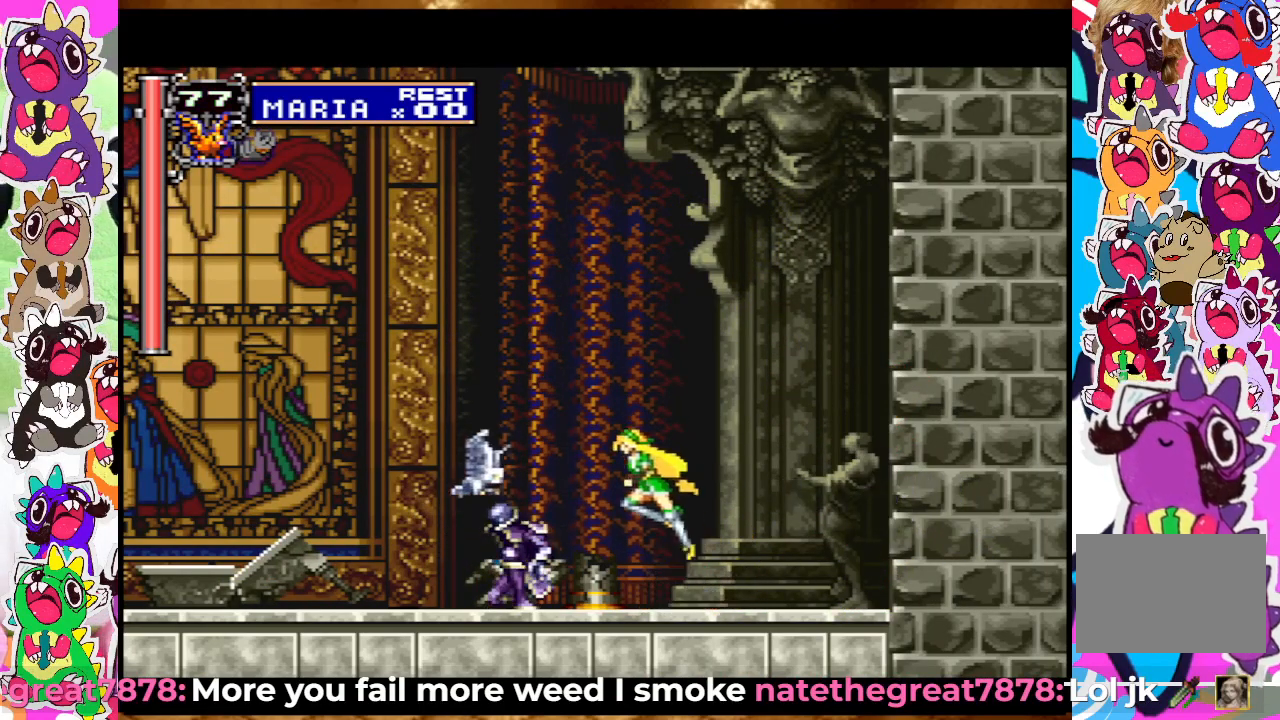
{"buttons": ["DPAD_LEFT"], "left_stick": "center", "right_stick": "center", "events": [[133, "CROSS", "up"], [183, "CROSS", "down"], [350, "CROSS", "up"]]}
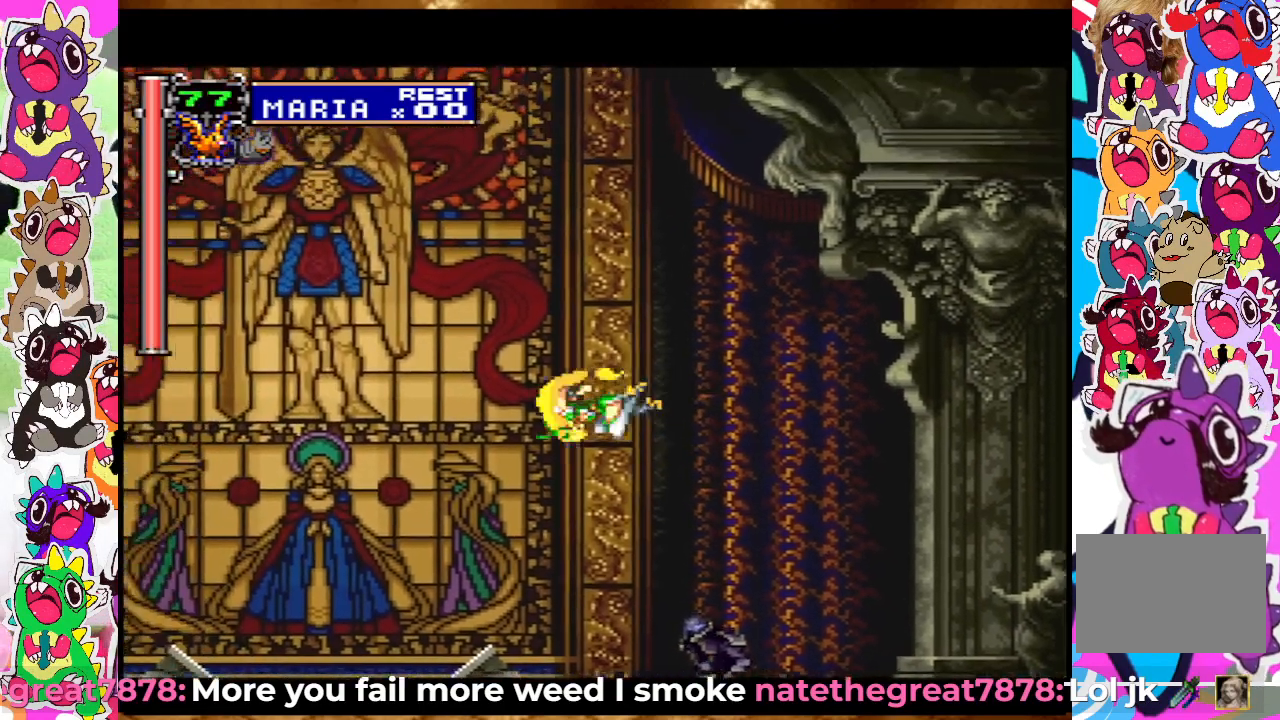
{"buttons": ["DPAD_LEFT"], "left_stick": "center", "right_stick": "center", "events": []}
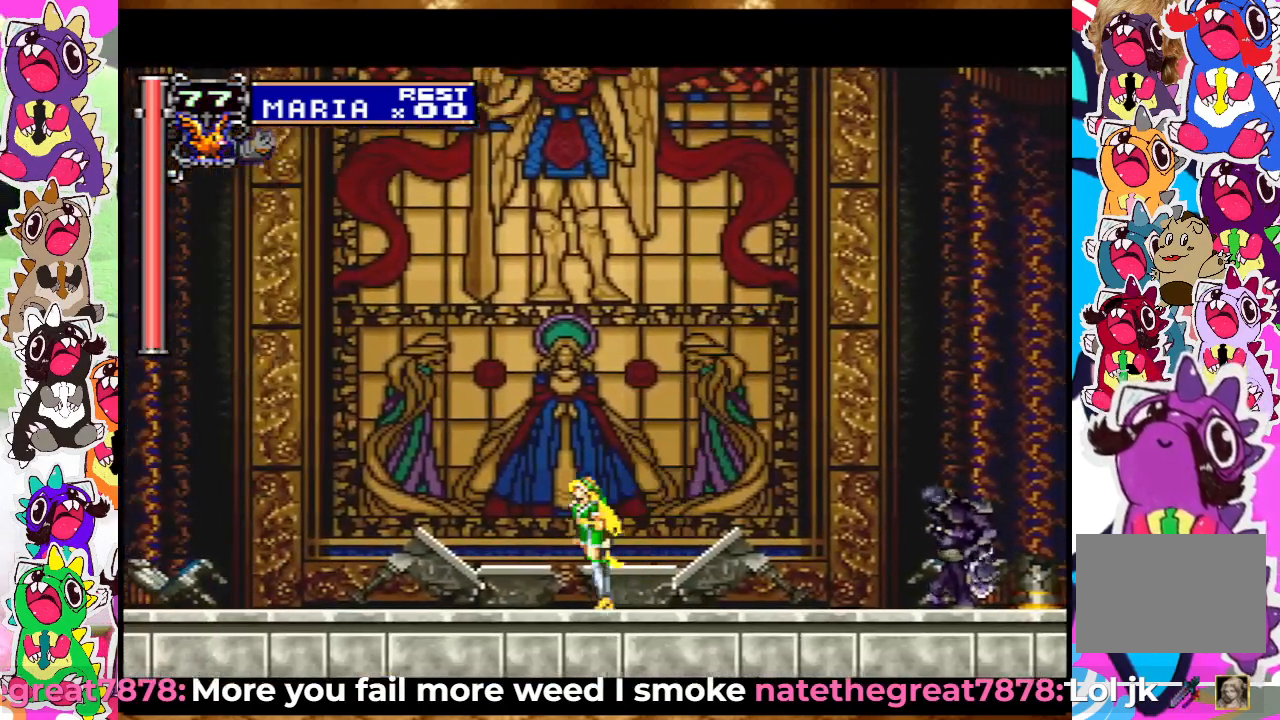
{"buttons": ["SQUARE"], "left_stick": "center", "right_stick": "center", "events": [[233, "DPAD_LEFT", "up"], [333, "DPAD_RIGHT", "down"], [450, "DPAD_RIGHT", "up"], [467, "SQUARE", "down"]]}